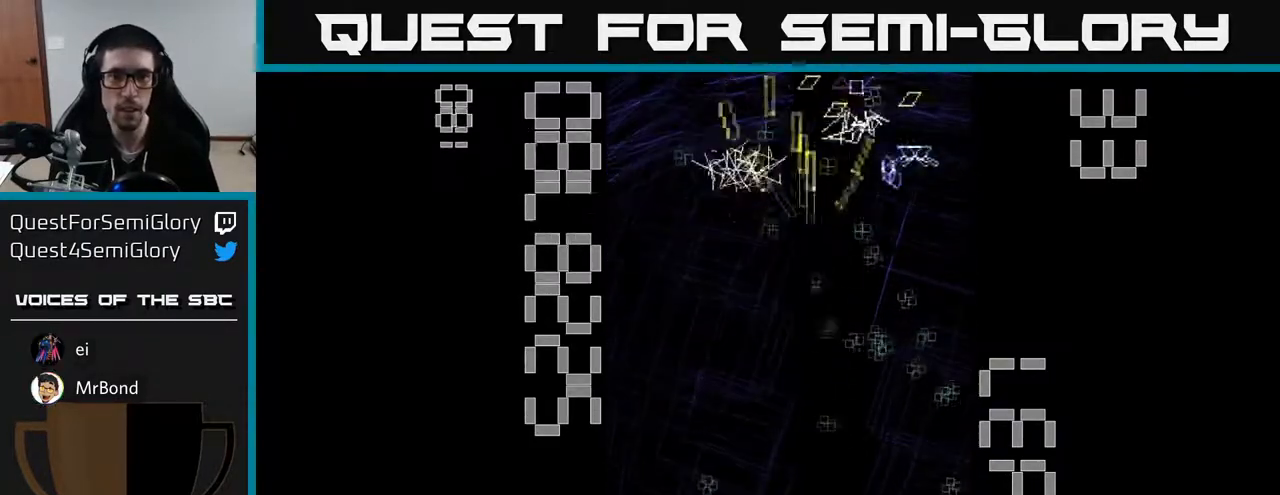
Gameplay with a controller (Xbox layout); each line is a JSON object with the inputs held at the frame after it. "events" lists button and stick changes between this image and that frame as [ms after this image, input, new state], when the widget could be followed in between. Not read: right_stick.
{"buttons": ["A", "DPAD_DOWN"], "left_stick": "center", "events": [[133, "DPAD_RIGHT", "down"], [133, "DPAD_UP", "up"], [217, "DPAD_DOWN", "down"], [267, "DPAD_RIGHT", "up"]]}
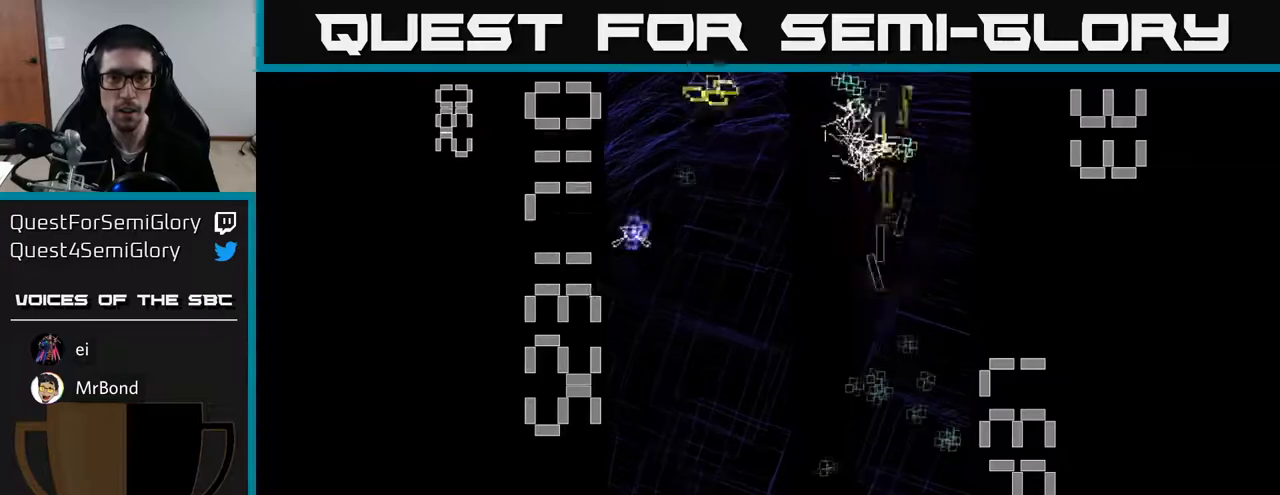
{"buttons": ["A", "DPAD_DOWN", "DPAD_LEFT"], "left_stick": "center", "events": [[183, "DPAD_RIGHT", "down"], [233, "DPAD_DOWN", "up"], [350, "DPAD_RIGHT", "up"], [367, "DPAD_LEFT", "down"], [500, "DPAD_DOWN", "down"]]}
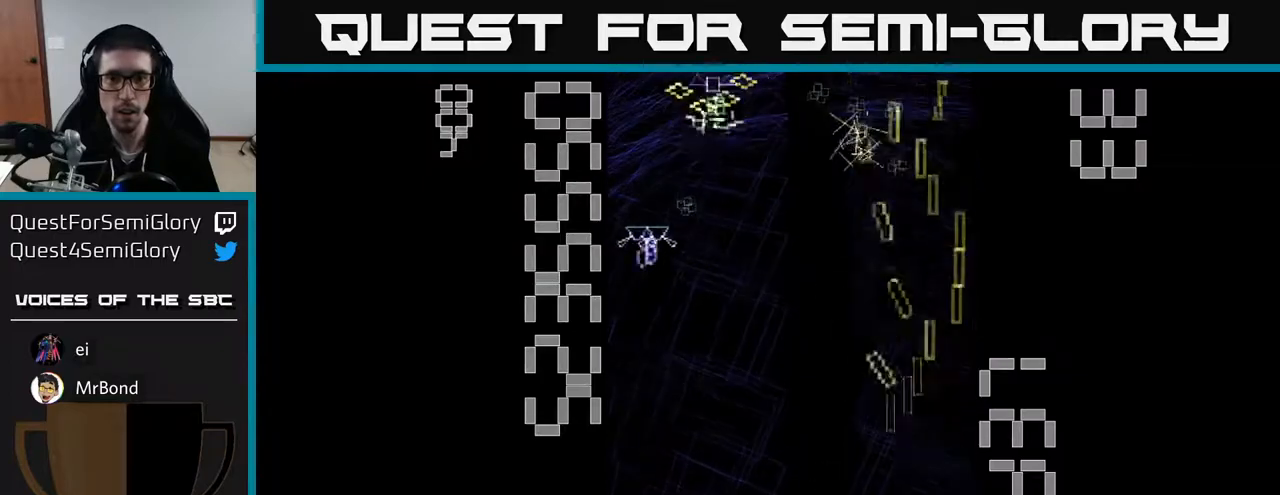
{"buttons": ["A", "DPAD_UP"], "left_stick": "center", "events": [[100, "DPAD_LEFT", "up"], [117, "DPAD_LEFT", "down"], [250, "DPAD_DOWN", "up"], [417, "DPAD_UP", "down"], [450, "DPAD_LEFT", "up"]]}
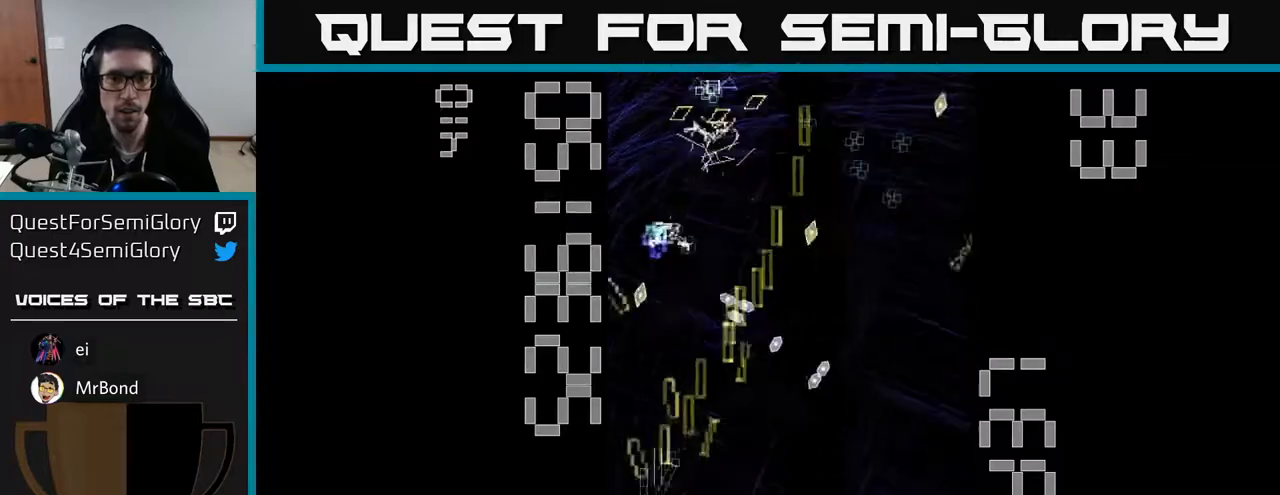
{"buttons": ["A", "DPAD_RIGHT"], "left_stick": "center", "events": [[100, "DPAD_RIGHT", "down"], [117, "DPAD_UP", "up"], [133, "DPAD_DOWN", "down"], [133, "DPAD_RIGHT", "up"], [267, "DPAD_RIGHT", "down"], [333, "DPAD_RIGHT", "up"], [433, "DPAD_RIGHT", "down"], [450, "DPAD_DOWN", "up"]]}
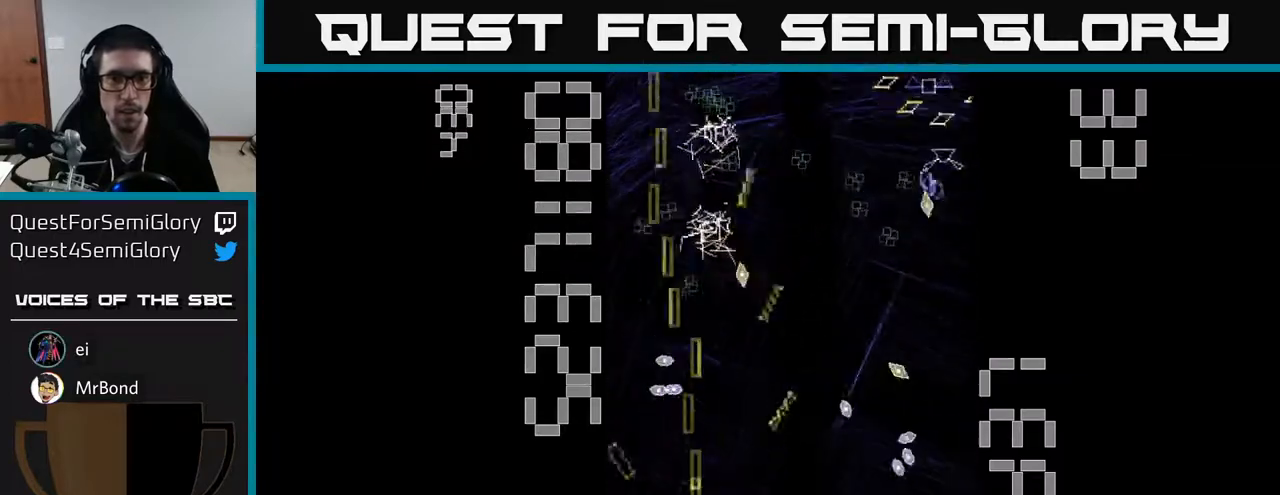
{"buttons": ["A", "DPAD_DOWN"], "left_stick": "center", "events": [[17, "DPAD_UP", "down"], [400, "DPAD_UP", "up"], [500, "DPAD_DOWN", "down"], [500, "DPAD_RIGHT", "up"]]}
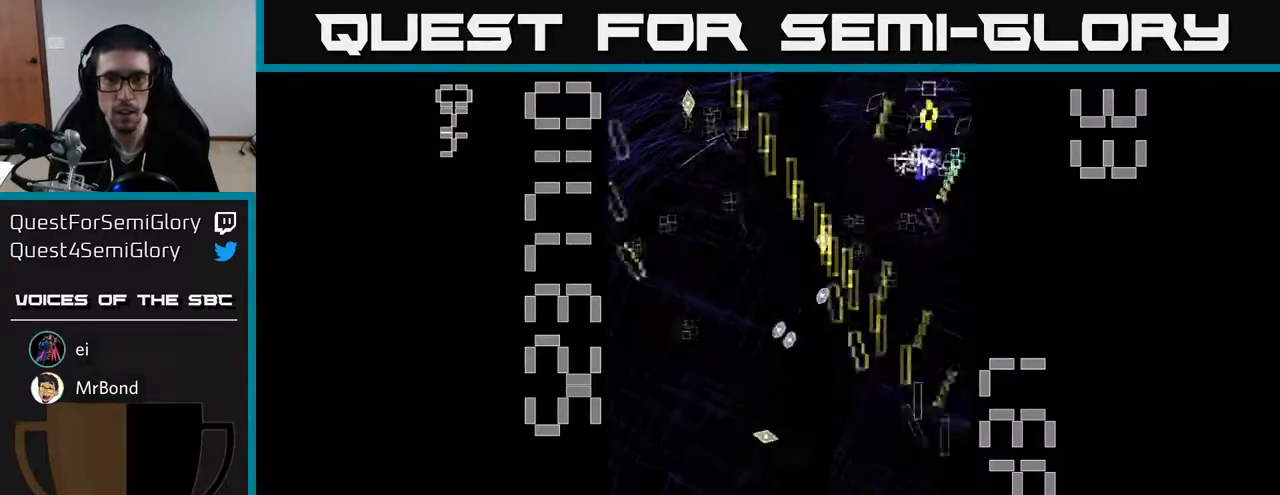
{"buttons": ["A", "DPAD_DOWN", "DPAD_RIGHT"], "left_stick": "center"}
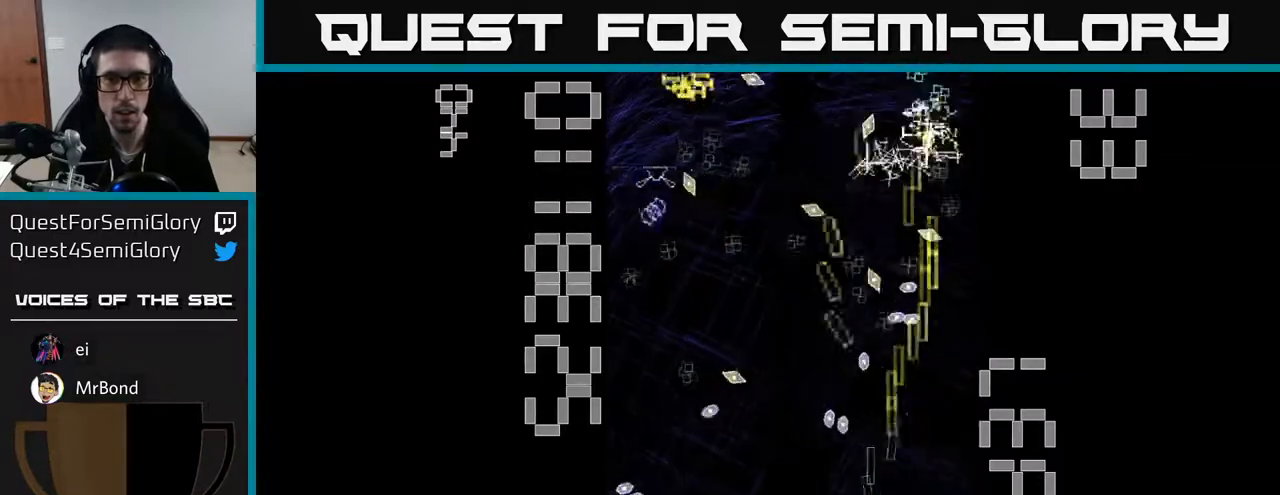
{"buttons": ["A", "DPAD_UP"], "left_stick": "center", "events": [[33, "DPAD_DOWN", "up"], [133, "DPAD_RIGHT", "up"], [133, "DPAD_UP", "down"], [183, "DPAD_LEFT", "down"], [200, "DPAD_UP", "up"], [433, "DPAD_LEFT", "up"], [433, "DPAD_UP", "down"]]}
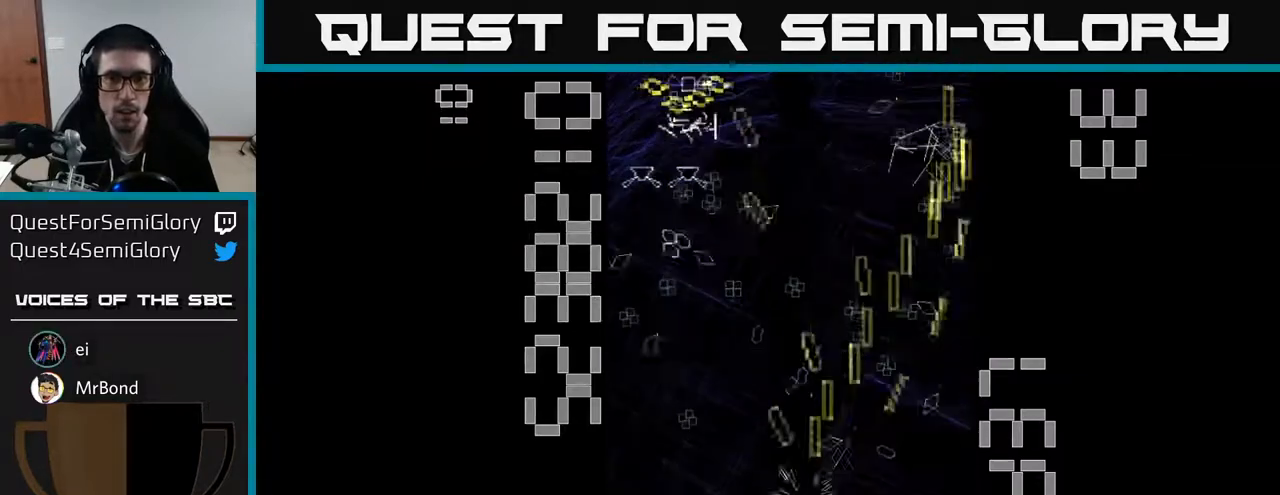
{"buttons": ["A"], "left_stick": "center", "events": [[17, "DPAD_LEFT", "down"], [67, "DPAD_UP", "up"], [183, "DPAD_DOWN", "down"], [300, "DPAD_DOWN", "up"], [383, "DPAD_LEFT", "up"]]}
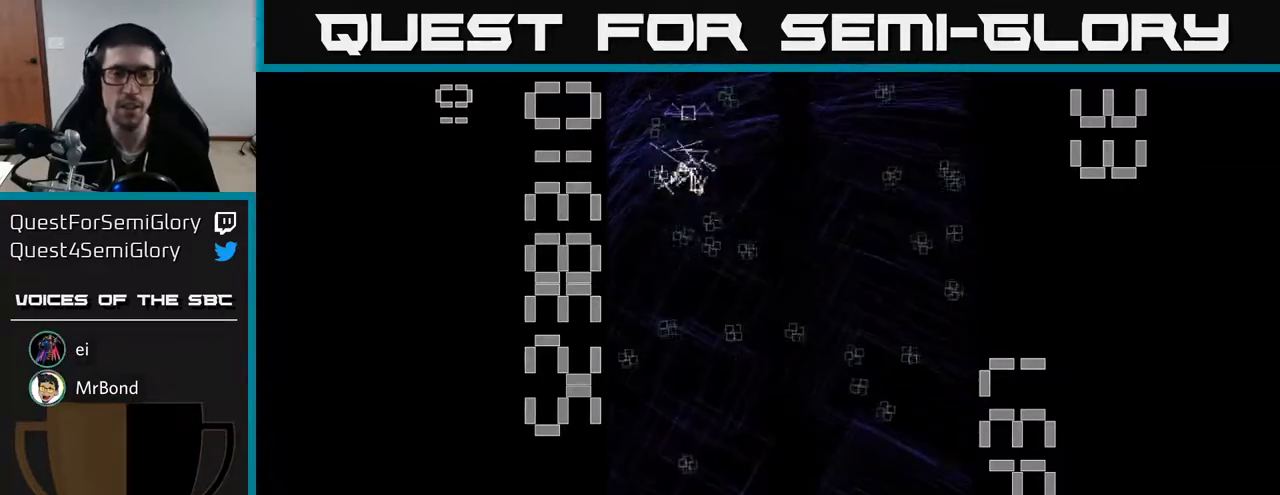
{"buttons": ["A"], "left_stick": "center", "events": [[100, "DPAD_UP", "down"], [283, "DPAD_UP", "up"]]}
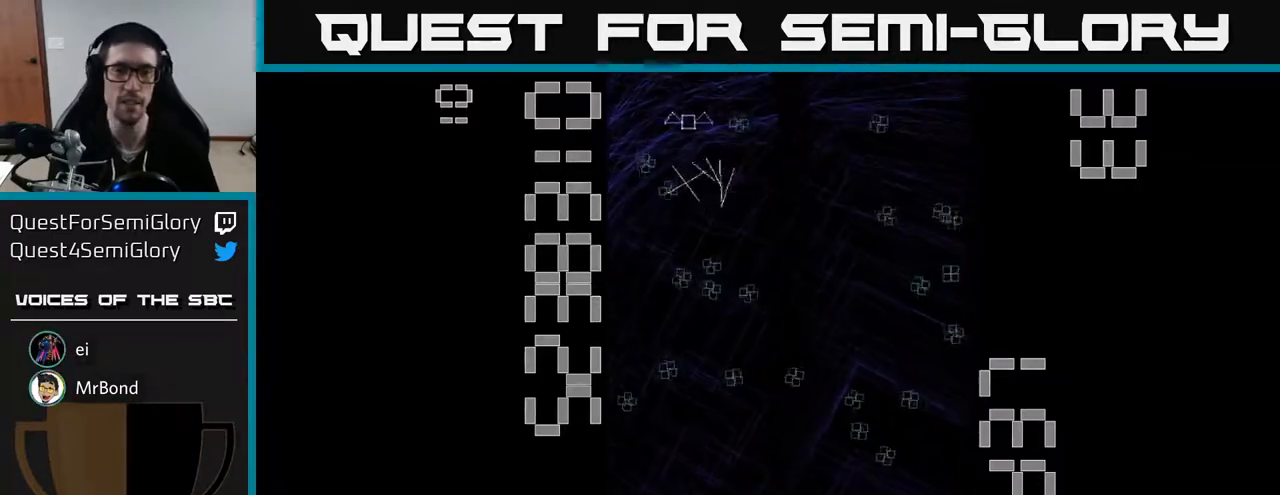
{"buttons": ["A", "DPAD_UP", "DPAD_RIGHT"], "left_stick": "center", "events": [[100, "DPAD_LEFT", "down"], [200, "DPAD_UP", "down"], [383, "DPAD_LEFT", "up"], [450, "DPAD_RIGHT", "down"]]}
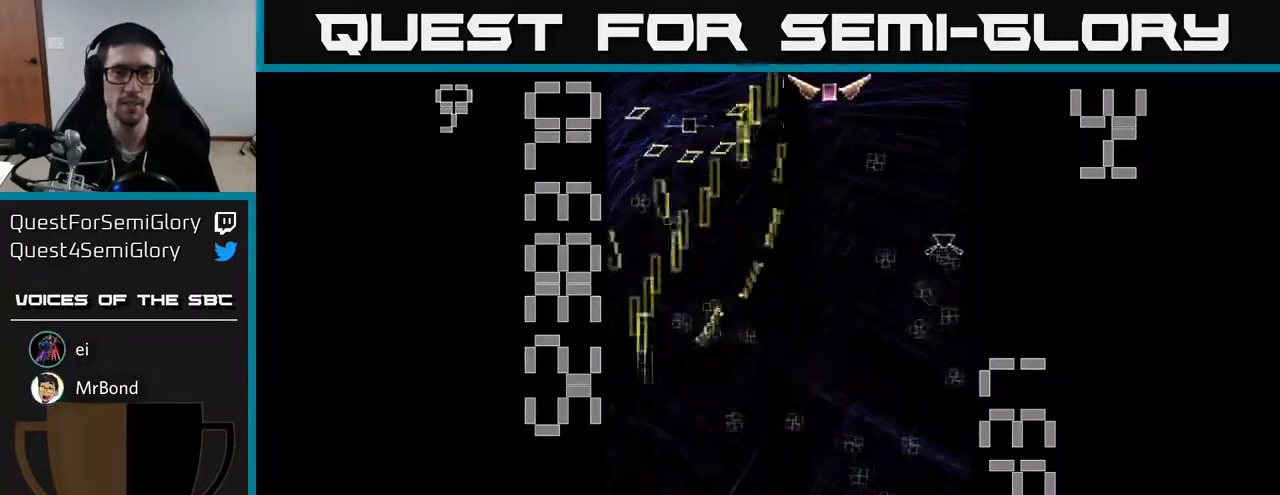
{"buttons": ["A", "DPAD_RIGHT"], "left_stick": "center", "events": [[50, "DPAD_UP", "up"], [167, "DPAD_RIGHT", "up"], [200, "DPAD_LEFT", "down"], [250, "DPAD_UP", "down"], [383, "DPAD_LEFT", "up"], [400, "DPAD_UP", "up"], [417, "DPAD_RIGHT", "down"]]}
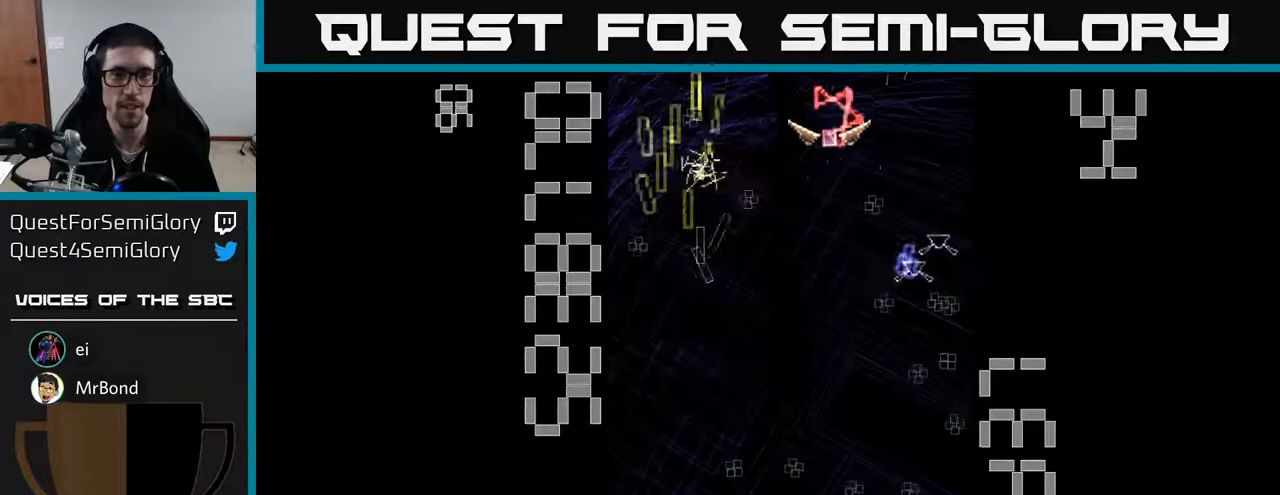
{"buttons": ["A", "DPAD_DOWN"], "left_stick": "center", "events": [[233, "DPAD_DOWN", "down"], [233, "DPAD_RIGHT", "up"]]}
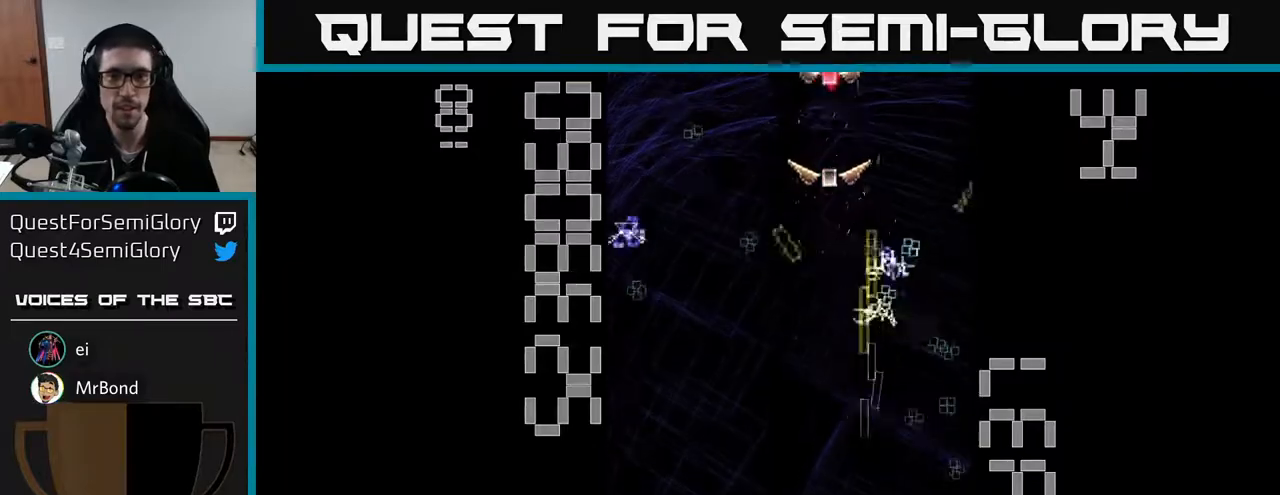
{"buttons": ["A", "DPAD_RIGHT"], "left_stick": "center", "events": [[100, "DPAD_LEFT", "down"], [250, "DPAD_LEFT", "up"], [283, "DPAD_LEFT", "down"], [300, "DPAD_DOWN", "up"], [400, "DPAD_LEFT", "up"], [417, "DPAD_DOWN", "down"], [433, "DPAD_RIGHT", "down"], [450, "DPAD_DOWN", "up"]]}
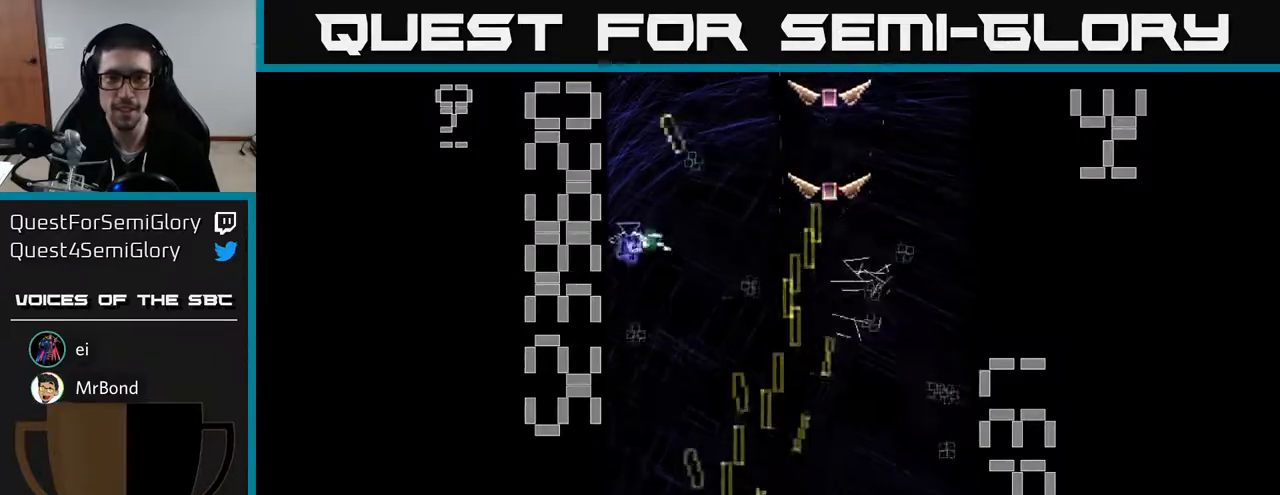
{"buttons": ["A", "X"], "left_stick": "center", "events": [[267, "DPAD_UP", "down"], [317, "DPAD_RIGHT", "up"], [367, "DPAD_RIGHT", "down"], [417, "DPAD_UP", "up"], [433, "X", "down"], [467, "DPAD_RIGHT", "up"]]}
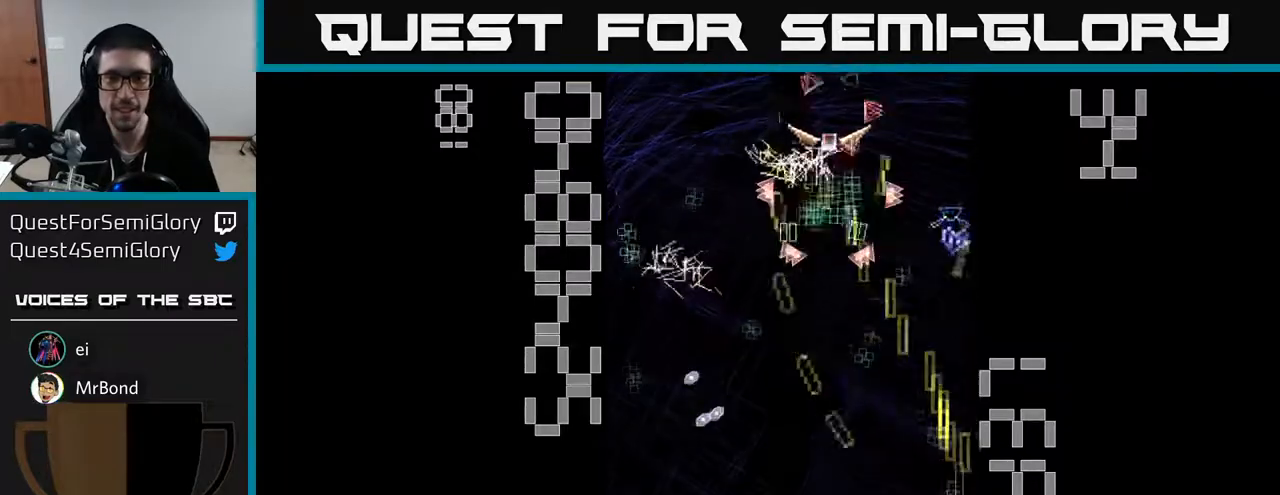
{"buttons": ["A", "X", "DPAD_LEFT"], "left_stick": "center", "events": [[33, "DPAD_UP", "down"], [83, "DPAD_LEFT", "down"], [250, "DPAD_UP", "up"]]}
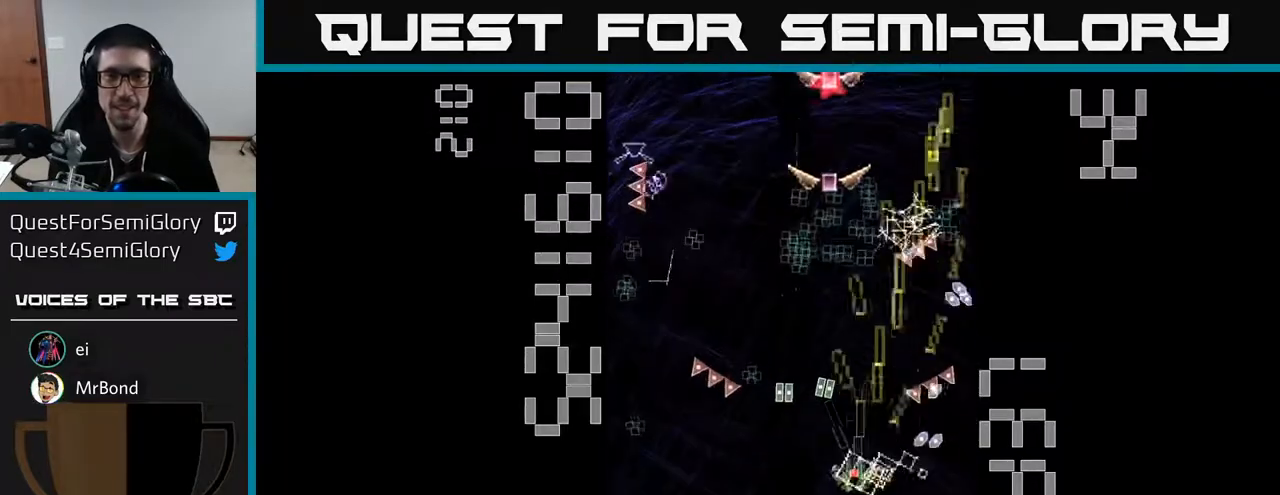
{"buttons": ["A"], "left_stick": "center", "events": [[50, "DPAD_DOWN", "down"], [50, "X", "up"], [83, "DPAD_LEFT", "up"], [250, "DPAD_DOWN", "up"], [300, "DPAD_UP", "down"], [350, "DPAD_RIGHT", "down"], [400, "DPAD_UP", "up"], [500, "DPAD_RIGHT", "up"]]}
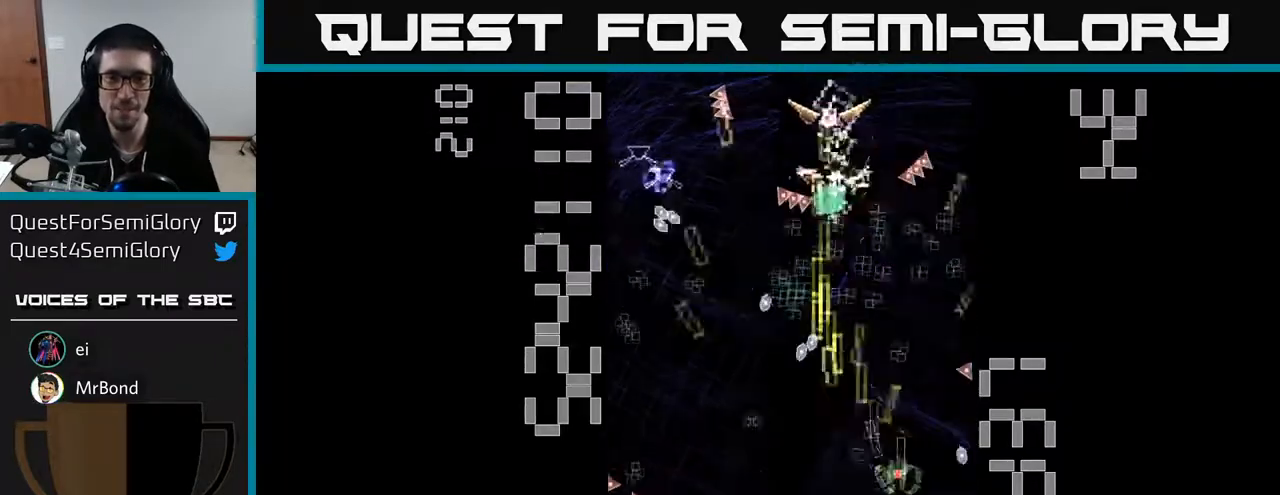
{"buttons": ["A", "DPAD_DOWN"], "left_stick": "center", "events": [[50, "DPAD_LEFT", "down"], [383, "DPAD_DOWN", "down"], [450, "DPAD_LEFT", "up"]]}
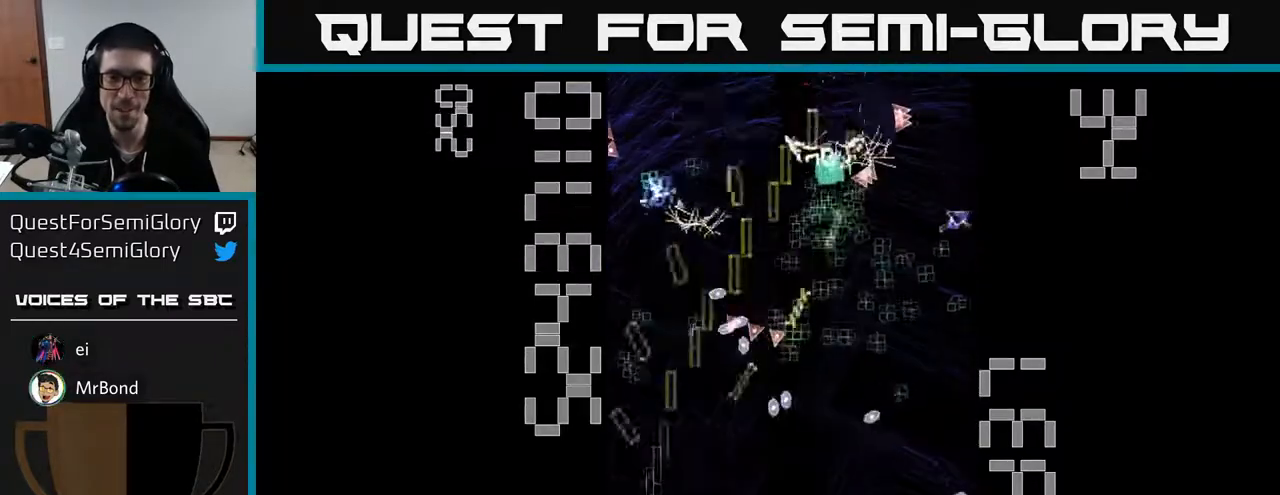
{"buttons": ["A", "DPAD_RIGHT"], "left_stick": "center", "events": [[67, "DPAD_LEFT", "down"], [100, "DPAD_DOWN", "up"], [167, "DPAD_UP", "down"], [200, "DPAD_LEFT", "up"], [467, "DPAD_RIGHT", "down"], [500, "DPAD_UP", "up"]]}
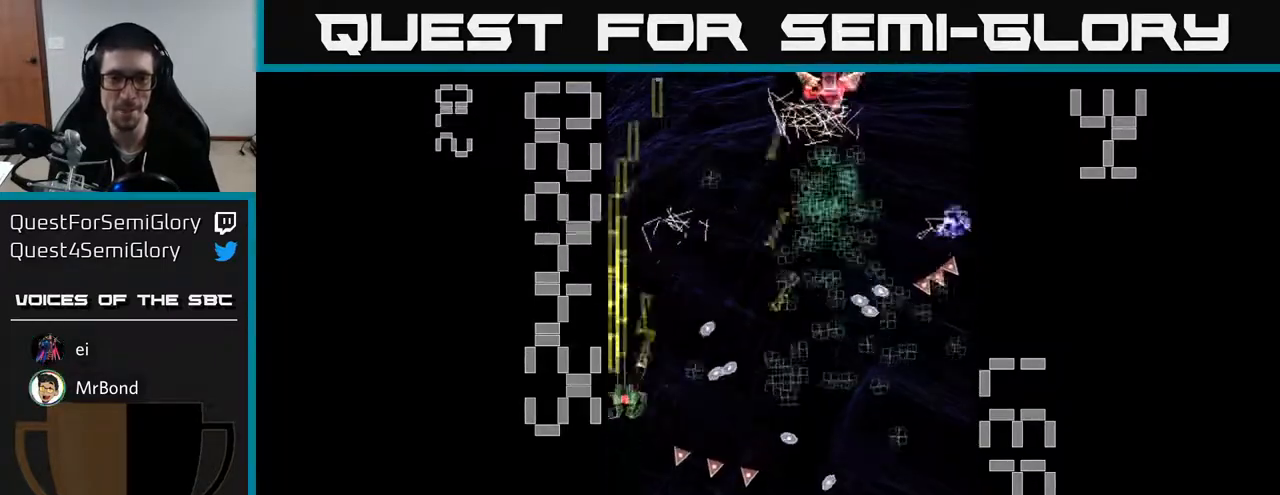
{"buttons": ["A", "DPAD_UP"], "left_stick": "center", "events": [[50, "DPAD_RIGHT", "up"], [83, "DPAD_DOWN", "down"], [167, "DPAD_DOWN", "up"], [383, "DPAD_LEFT", "down"], [383, "DPAD_UP", "down"], [467, "DPAD_LEFT", "up"]]}
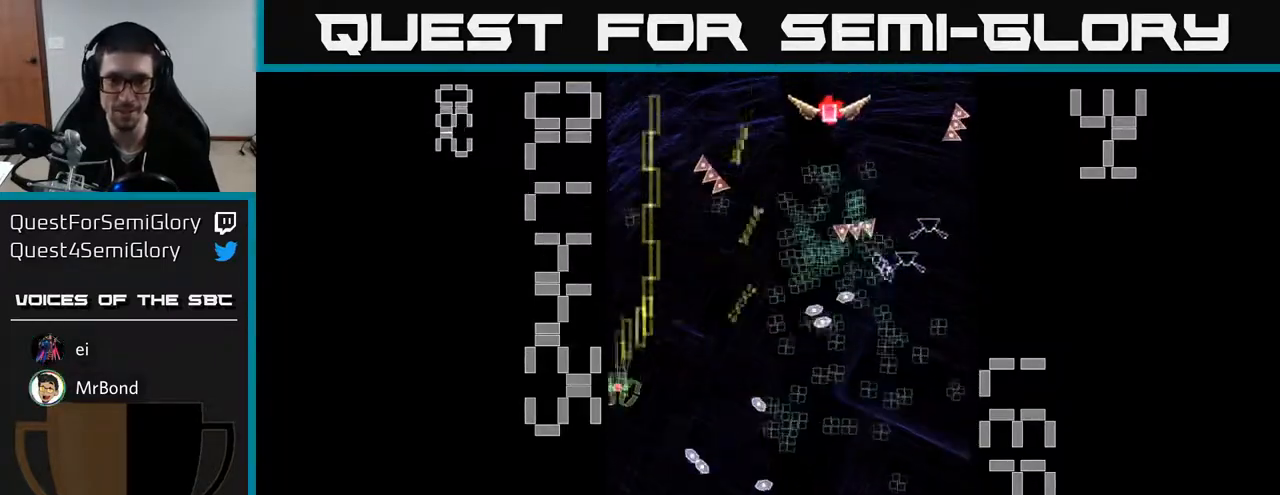
{"buttons": ["A", "DPAD_RIGHT"], "left_stick": "center", "events": [[33, "DPAD_RIGHT", "down"], [33, "DPAD_UP", "up"], [150, "DPAD_DOWN", "down"], [167, "DPAD_RIGHT", "up"], [250, "DPAD_RIGHT", "down"], [433, "DPAD_DOWN", "up"]]}
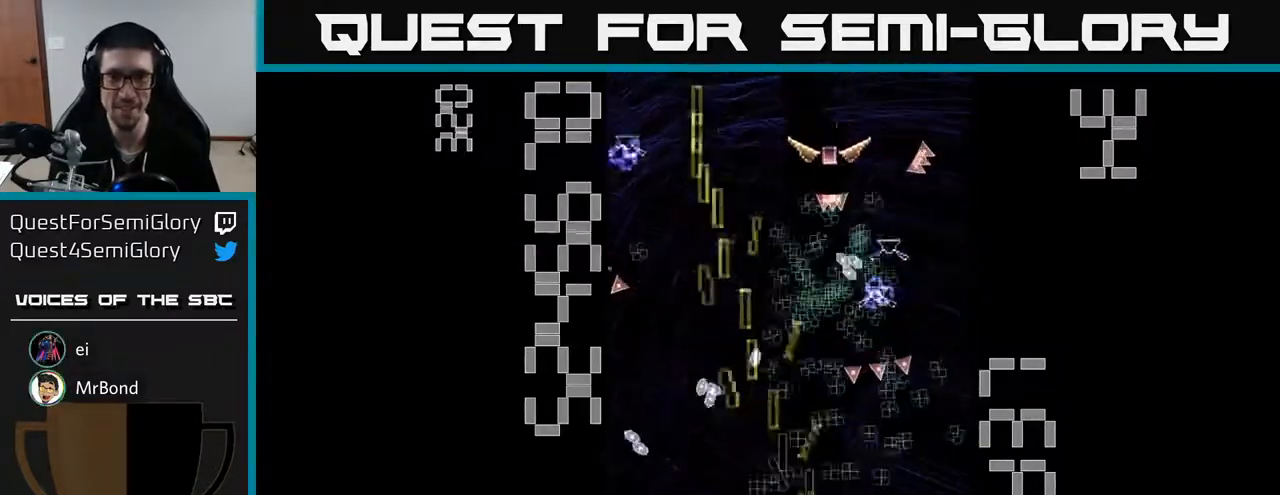
{"buttons": ["A", "DPAD_UP", "DPAD_LEFT"], "left_stick": "center", "events": [[83, "DPAD_DOWN", "down"], [167, "DPAD_DOWN", "up"], [200, "DPAD_DOWN", "down"], [233, "DPAD_RIGHT", "up"], [250, "DPAD_LEFT", "down"], [317, "DPAD_DOWN", "up"], [433, "DPAD_UP", "down"]]}
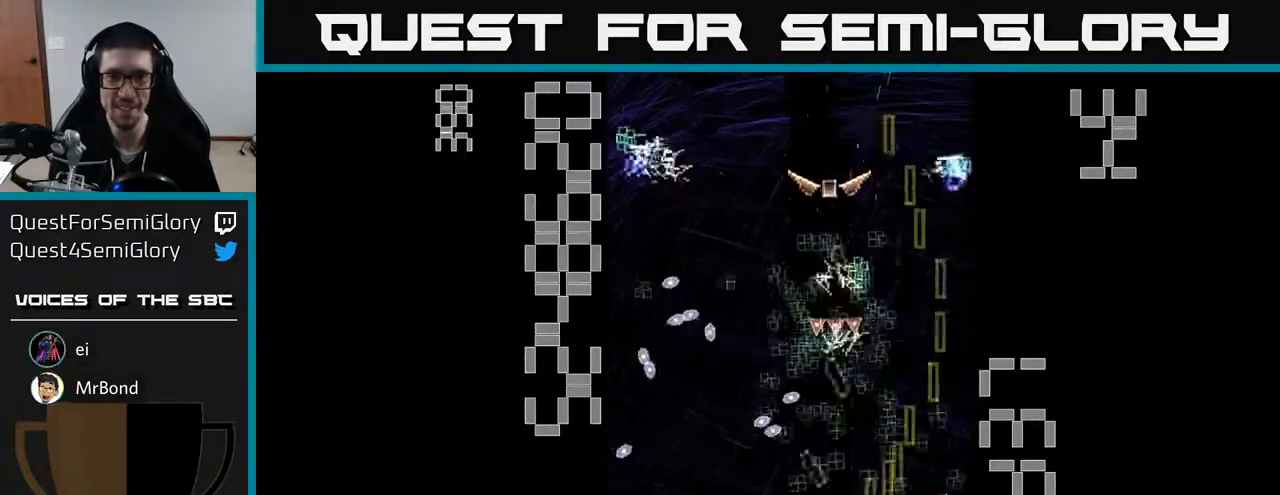
{"buttons": ["A", "X", "DPAD_DOWN"], "left_stick": "center", "events": [[100, "DPAD_LEFT", "up"], [117, "DPAD_UP", "up"], [133, "DPAD_RIGHT", "down"], [267, "DPAD_RIGHT", "up"], [283, "X", "down"], [367, "DPAD_UP", "down"], [417, "DPAD_UP", "up"], [500, "DPAD_DOWN", "down"]]}
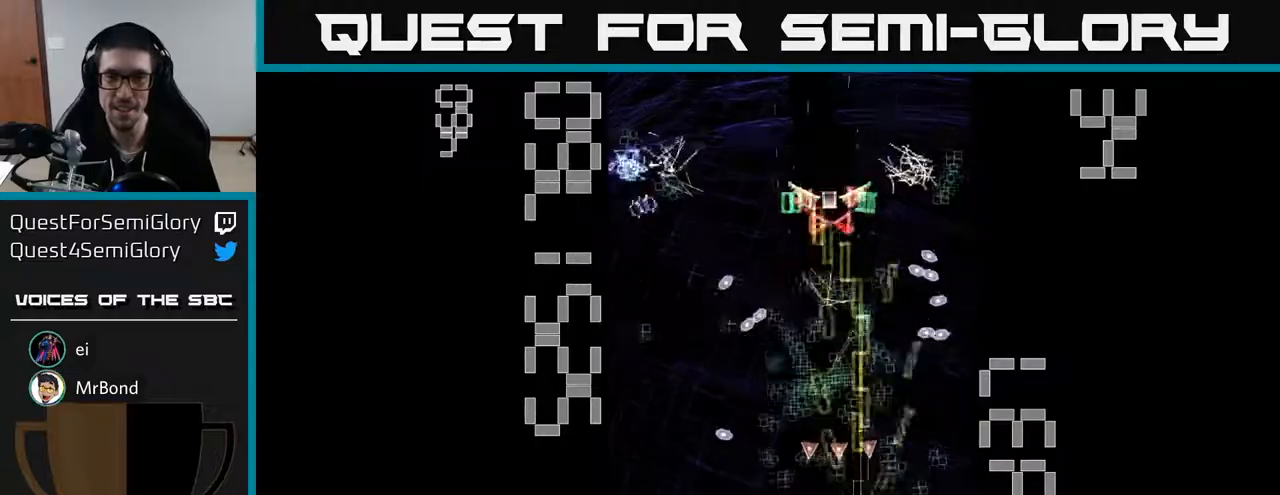
{"buttons": ["A", "DPAD_UP", "DPAD_RIGHT"], "left_stick": "center", "events": [[83, "DPAD_RIGHT", "down"], [100, "X", "up"], [167, "DPAD_DOWN", "up"], [333, "DPAD_UP", "down"], [383, "DPAD_RIGHT", "up"], [400, "DPAD_RIGHT", "down"]]}
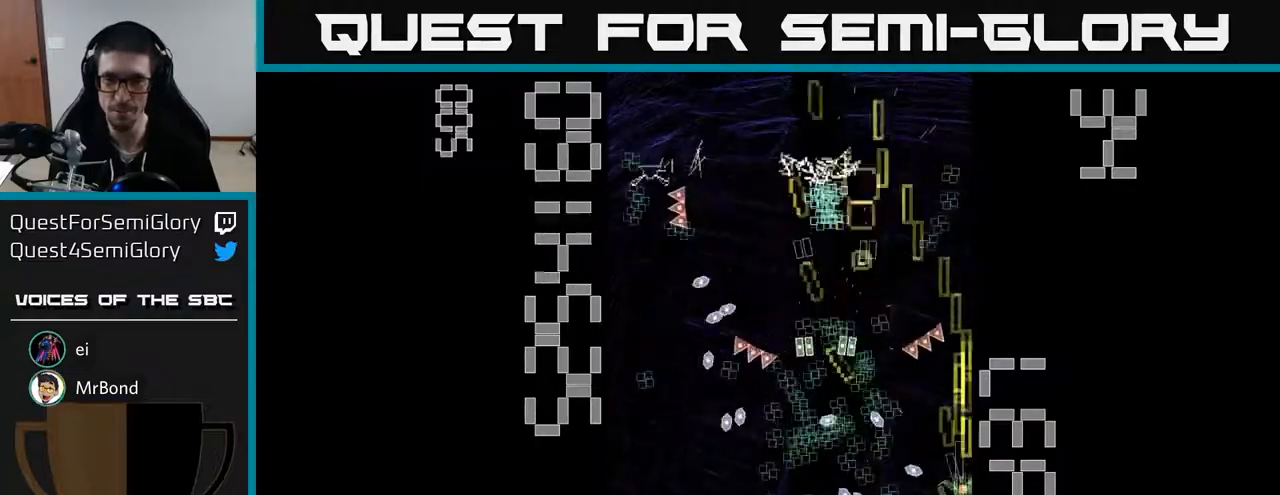
{"buttons": ["A", "DPAD_UP"], "left_stick": "center", "events": [[33, "DPAD_RIGHT", "up"], [100, "DPAD_UP", "up"], [117, "DPAD_DOWN", "down"], [133, "DPAD_LEFT", "down"], [217, "DPAD_DOWN", "up"], [217, "DPAD_LEFT", "up"], [467, "DPAD_UP", "down"]]}
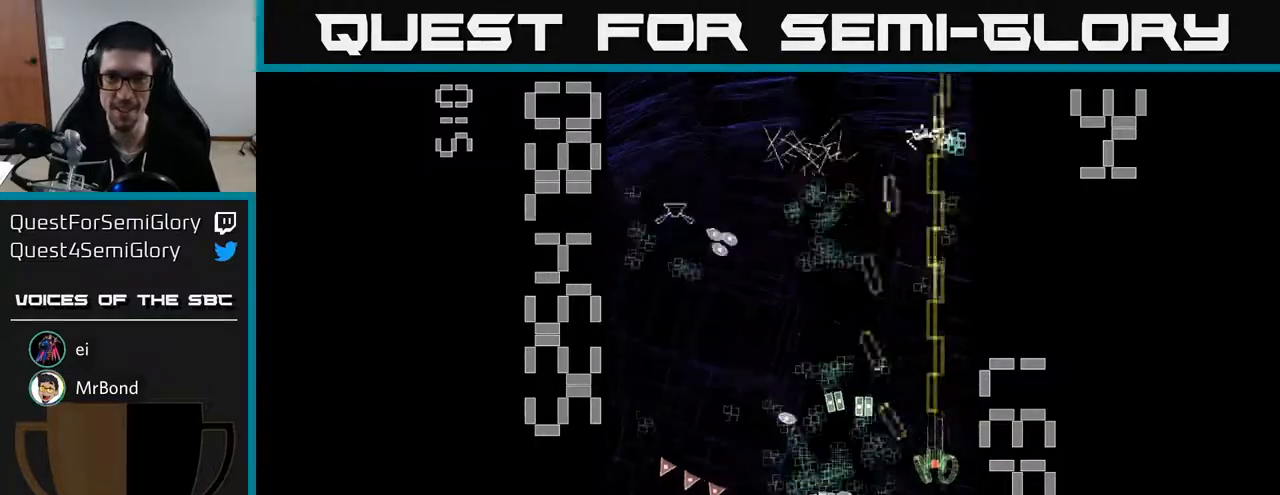
{"buttons": ["A", "DPAD_DOWN", "DPAD_RIGHT"], "left_stick": "center", "events": [[117, "DPAD_LEFT", "down"], [150, "DPAD_UP", "up"], [300, "DPAD_DOWN", "down"], [350, "DPAD_LEFT", "up"], [450, "DPAD_RIGHT", "down"]]}
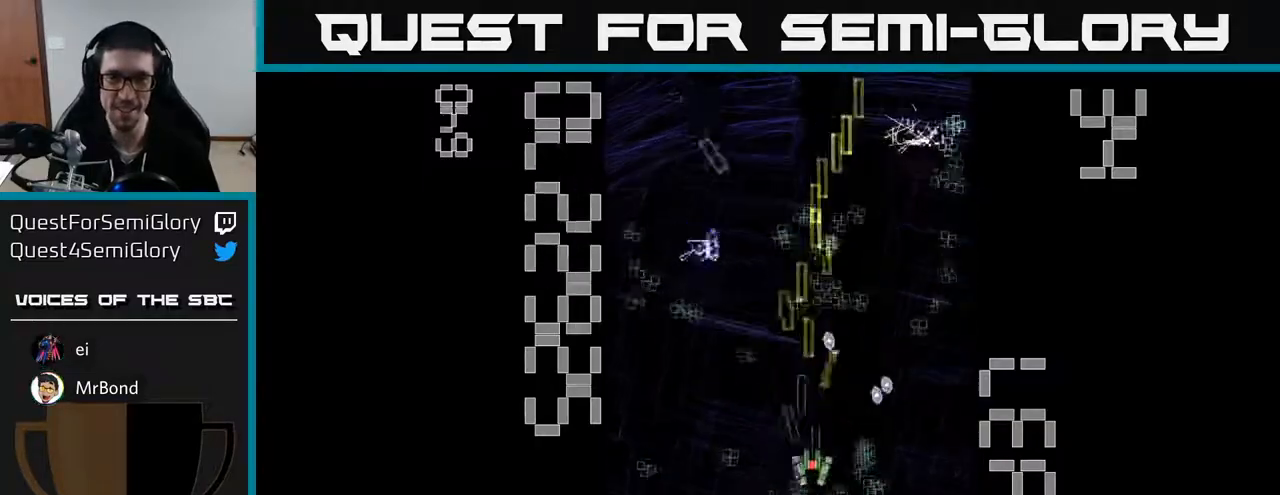
{"buttons": ["A", "DPAD_UP", "DPAD_LEFT"], "left_stick": "center", "events": [[100, "DPAD_DOWN", "up"], [150, "DPAD_RIGHT", "up"], [183, "DPAD_LEFT", "down"], [233, "DPAD_DOWN", "down"], [333, "DPAD_LEFT", "up"], [417, "DPAD_DOWN", "up"], [433, "DPAD_LEFT", "down"], [483, "DPAD_UP", "down"]]}
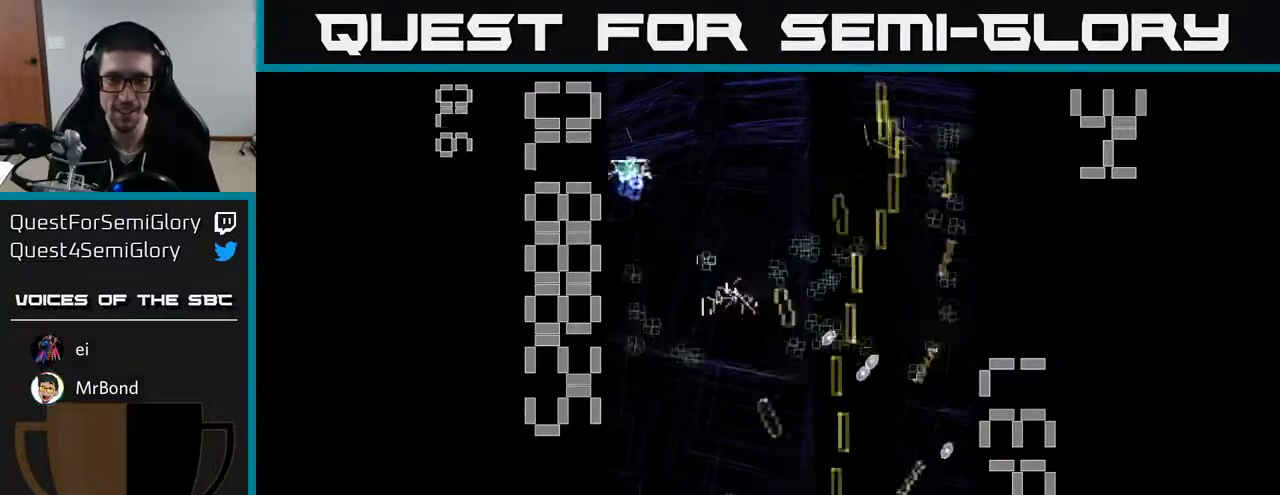
{"buttons": ["A", "DPAD_RIGHT"], "left_stick": "center", "events": [[67, "DPAD_LEFT", "up"], [150, "DPAD_LEFT", "down"], [183, "DPAD_UP", "up"], [283, "DPAD_DOWN", "down"], [333, "DPAD_LEFT", "up"], [417, "DPAD_DOWN", "up"], [450, "DPAD_RIGHT", "down"]]}
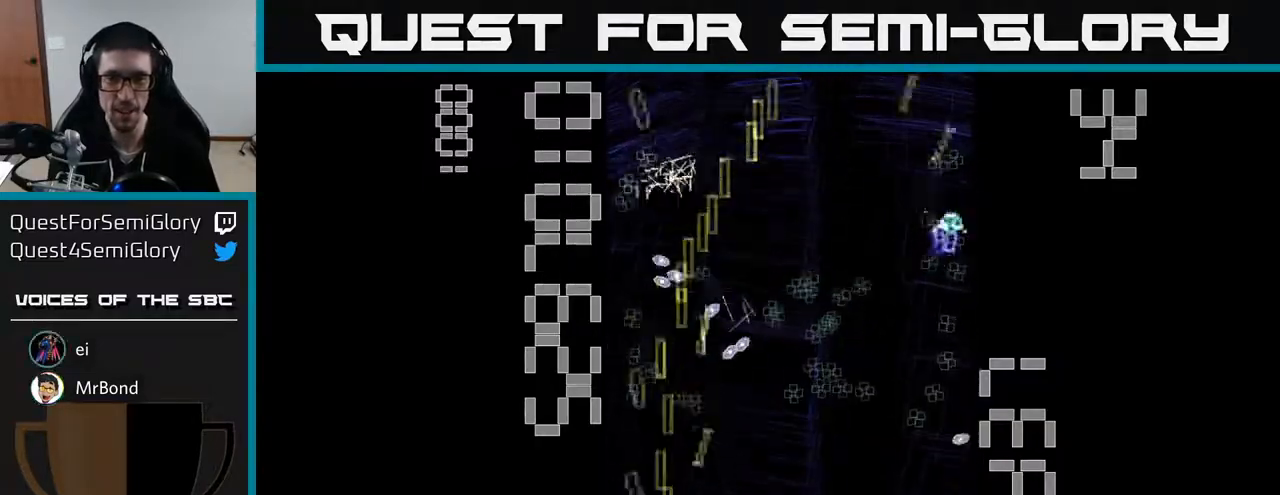
{"buttons": ["A", "DPAD_UP", "DPAD_RIGHT"], "left_stick": "center", "events": [[300, "DPAD_UP", "down"]]}
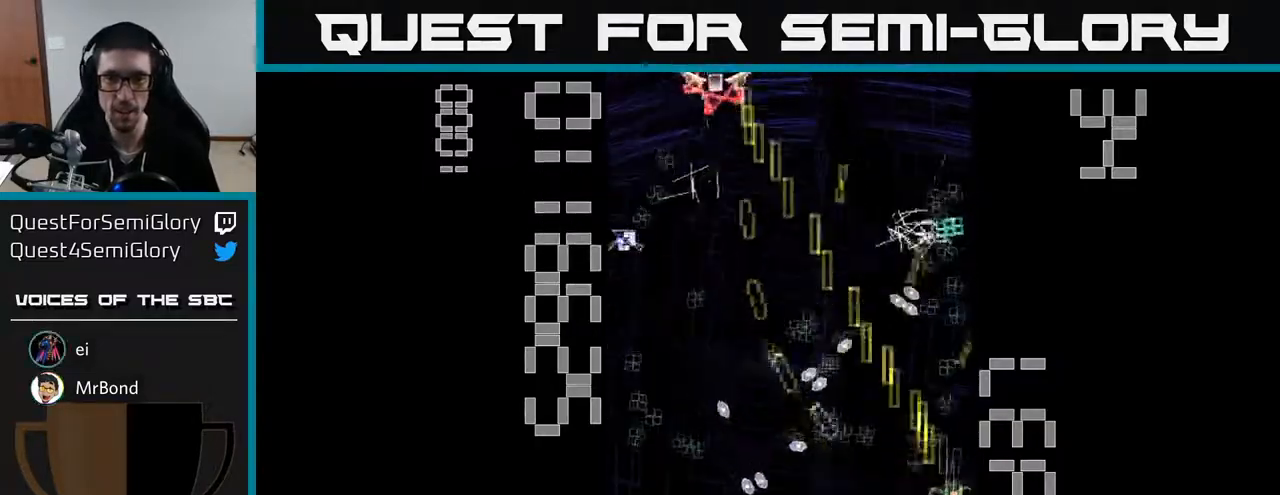
{"buttons": ["A", "DPAD_RIGHT"], "left_stick": "center", "events": [[33, "DPAD_RIGHT", "up"], [100, "DPAD_LEFT", "down"], [100, "DPAD_UP", "up"], [117, "DPAD_DOWN", "down"], [217, "DPAD_DOWN", "up"], [333, "DPAD_LEFT", "up"], [350, "DPAD_RIGHT", "down"], [367, "DPAD_UP", "down"], [433, "DPAD_UP", "up"]]}